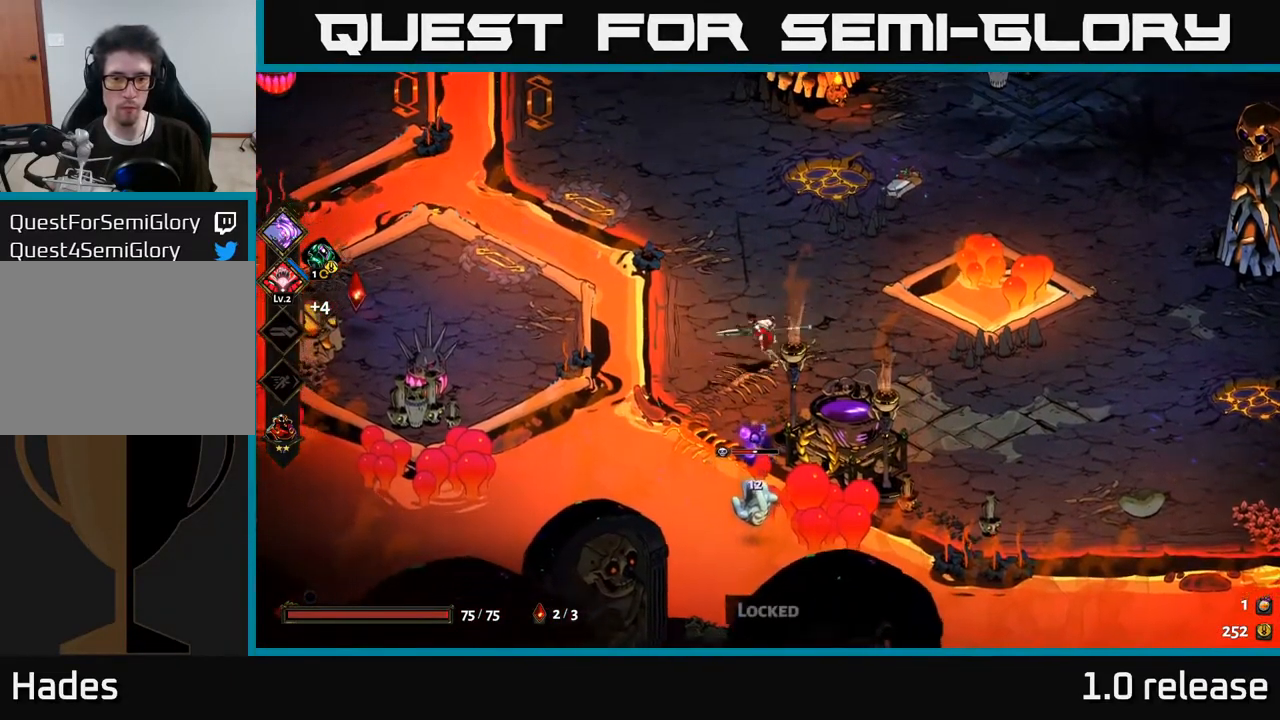
Gameplay with a controller (Xbox layout); each line is a JSON object with the inputs held at the frame after it. "events" lists button and stick changes between this image and that frame as [ms after this image, input, new state], when the widget could be followed in between. Not read: L3 R3.
{"buttons": [], "left_stick": "down", "right_stick": "center", "events": [[100, "left_stick", "down"], [167, "Y", "down"], [300, "Y", "up"]]}
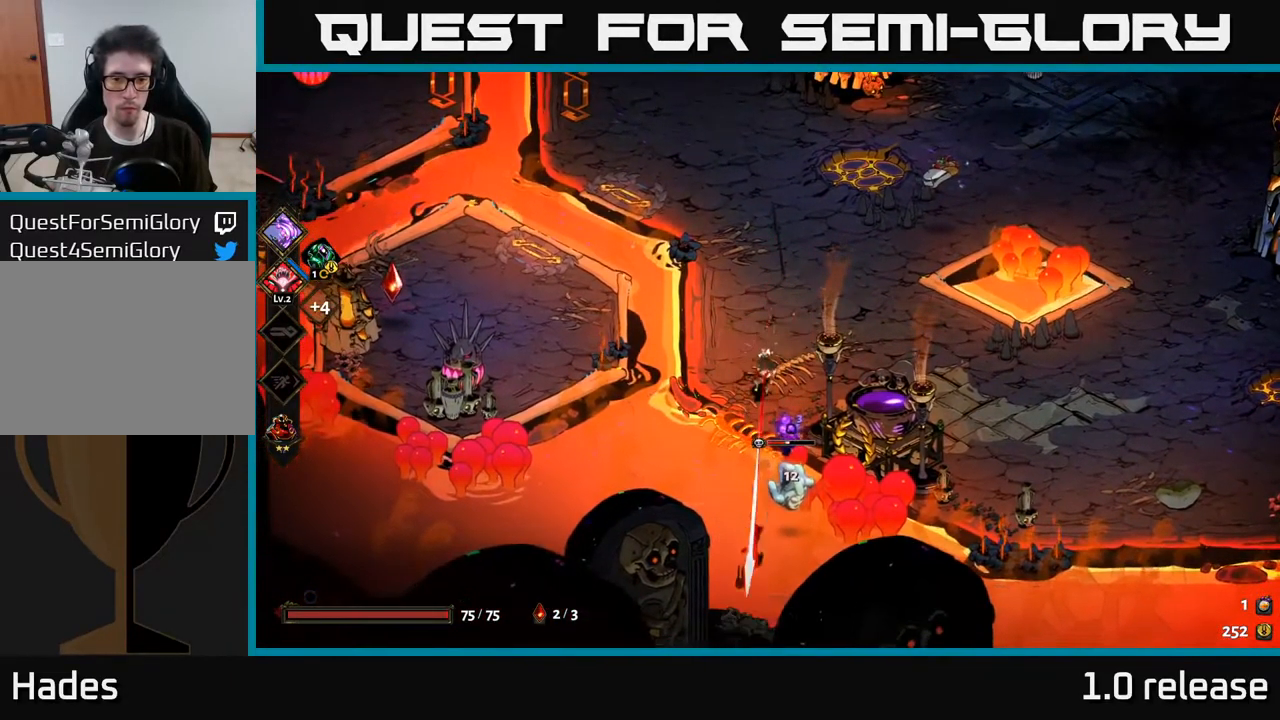
{"buttons": ["X"], "left_stick": "down", "right_stick": "center", "events": [[150, "Y", "down"], [317, "Y", "up"], [483, "X", "down"]]}
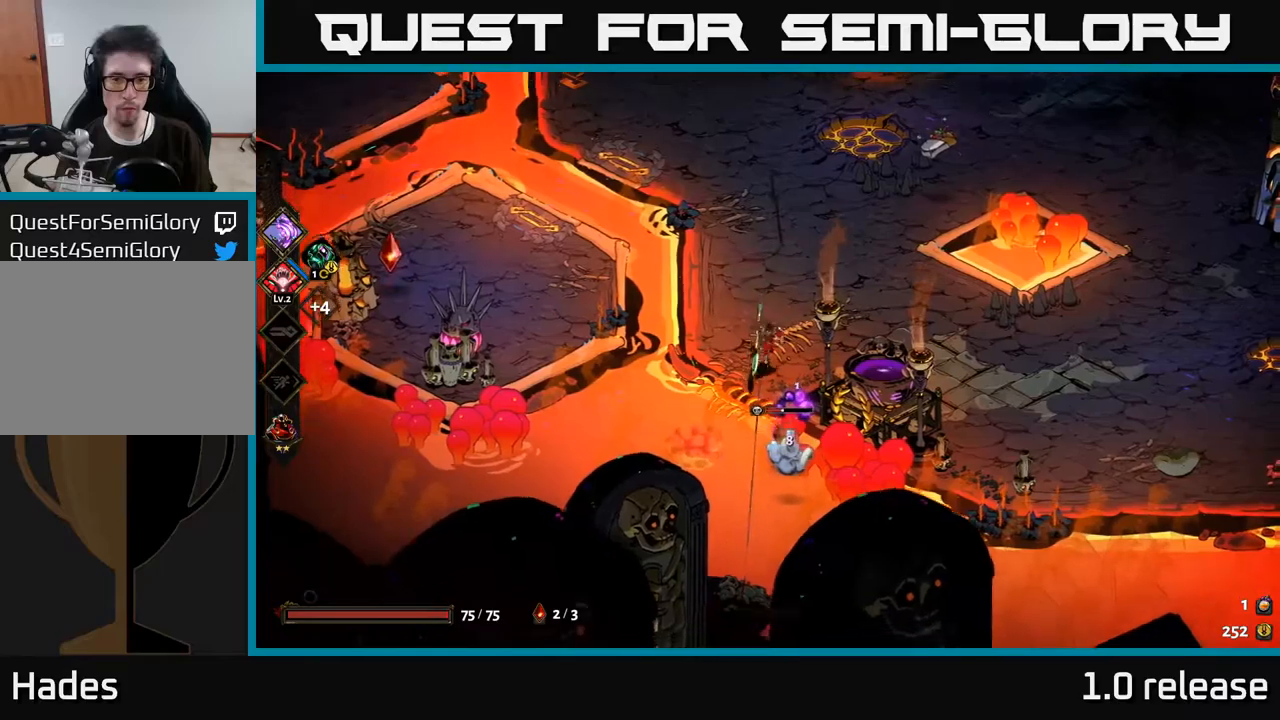
{"buttons": ["A"], "left_stick": "up-right", "right_stick": "center", "events": [[84, "left_stick", "center"], [117, "X", "up"], [317, "X", "down"], [317, "left_stick", "up"], [384, "A", "down"], [417, "X", "up"], [450, "left_stick", "up-right"]]}
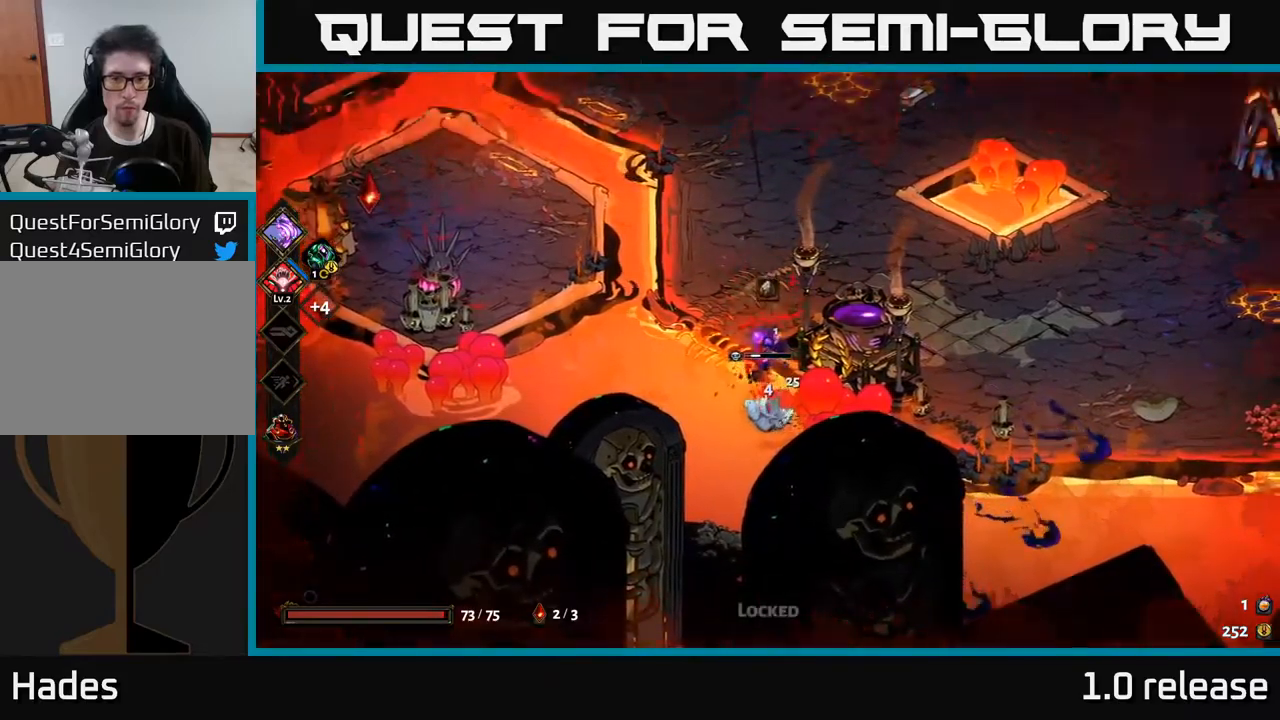
{"buttons": ["A"], "left_stick": "up-left", "right_stick": "center", "events": [[50, "A", "up"], [134, "X", "down"], [134, "left_stick", "right"], [184, "A", "down"], [234, "X", "up"], [350, "A", "up"], [367, "X", "down"], [367, "left_stick", "up"], [417, "left_stick", "up-left"], [434, "A", "down"], [450, "X", "up"]]}
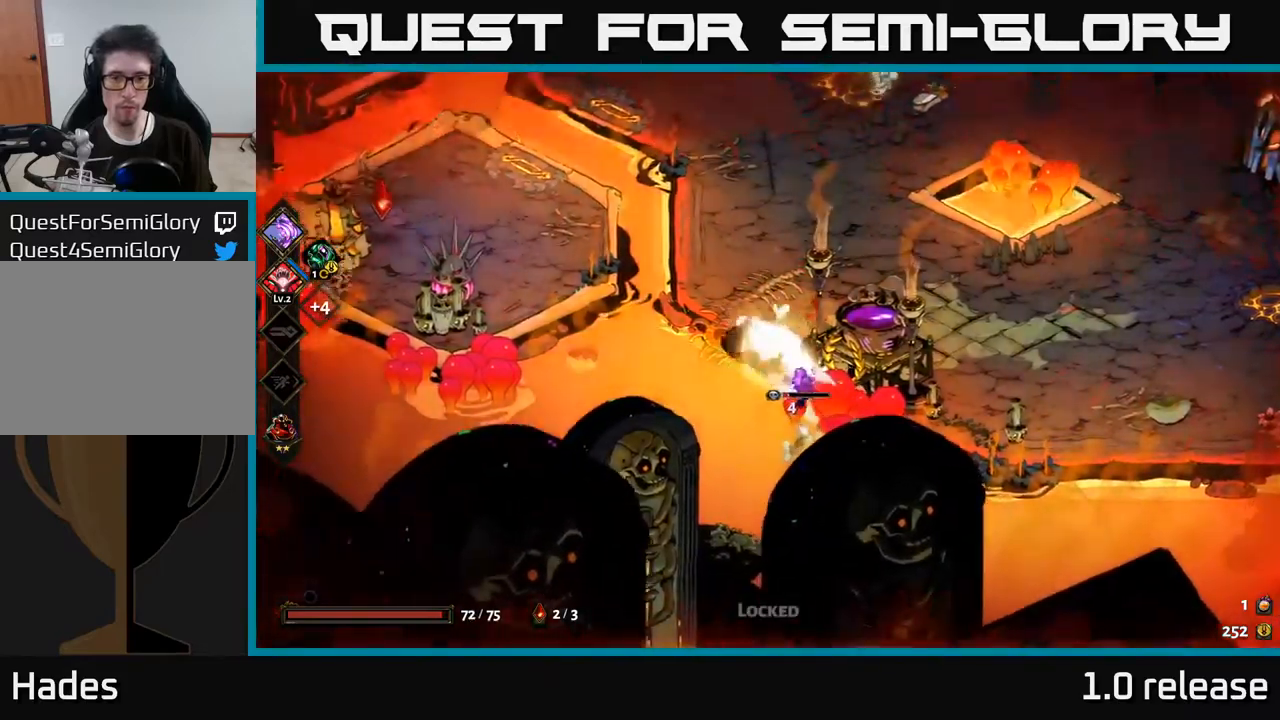
{"buttons": [], "left_stick": "right", "right_stick": "center", "events": [[67, "A", "up"], [117, "left_stick", "up-right"], [134, "X", "down"], [184, "A", "down"], [217, "X", "up"], [234, "left_stick", "right"], [267, "A", "up"]]}
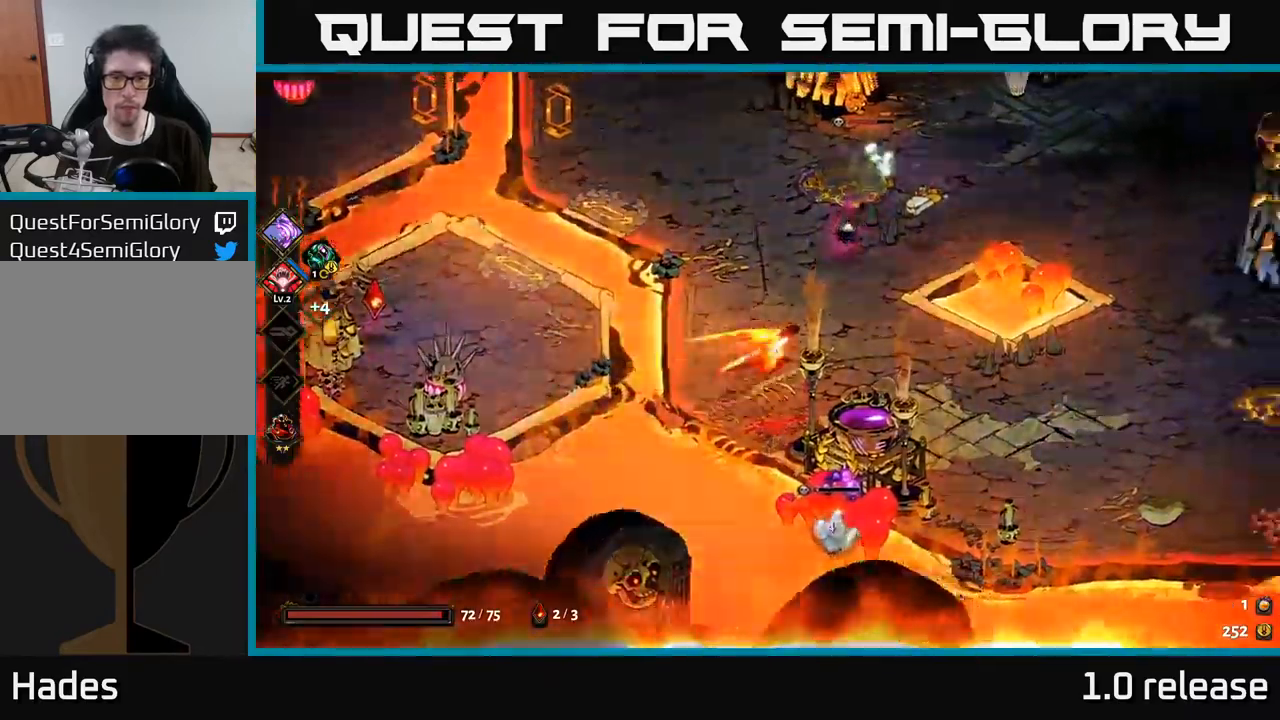
{"buttons": [], "left_stick": "up-right", "right_stick": "center", "events": [[84, "left_stick", "up-right"], [250, "A", "down"], [400, "A", "up"]]}
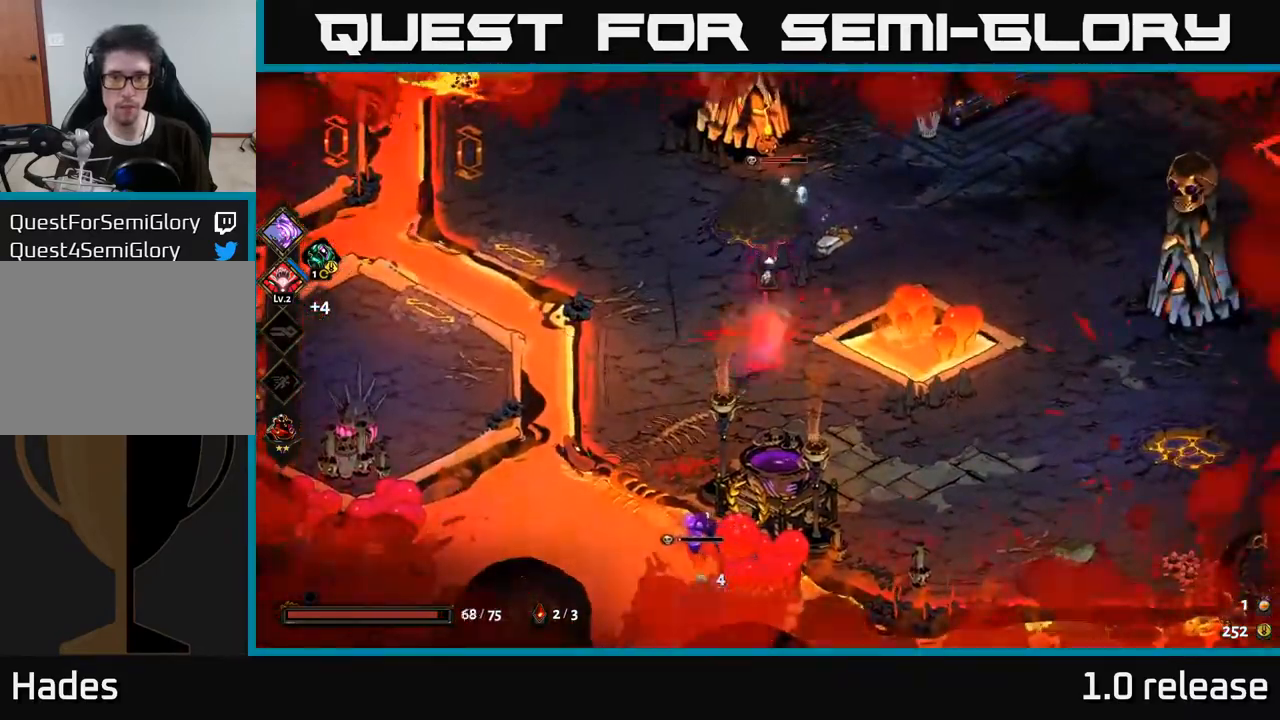
{"buttons": ["A", "X"], "left_stick": "up-right", "right_stick": "center", "events": [[50, "A", "down"], [134, "X", "down"], [184, "A", "up"], [250, "X", "up"], [284, "A", "down"], [300, "X", "down"], [400, "A", "up"], [417, "X", "up"], [467, "A", "down"], [467, "X", "down"]]}
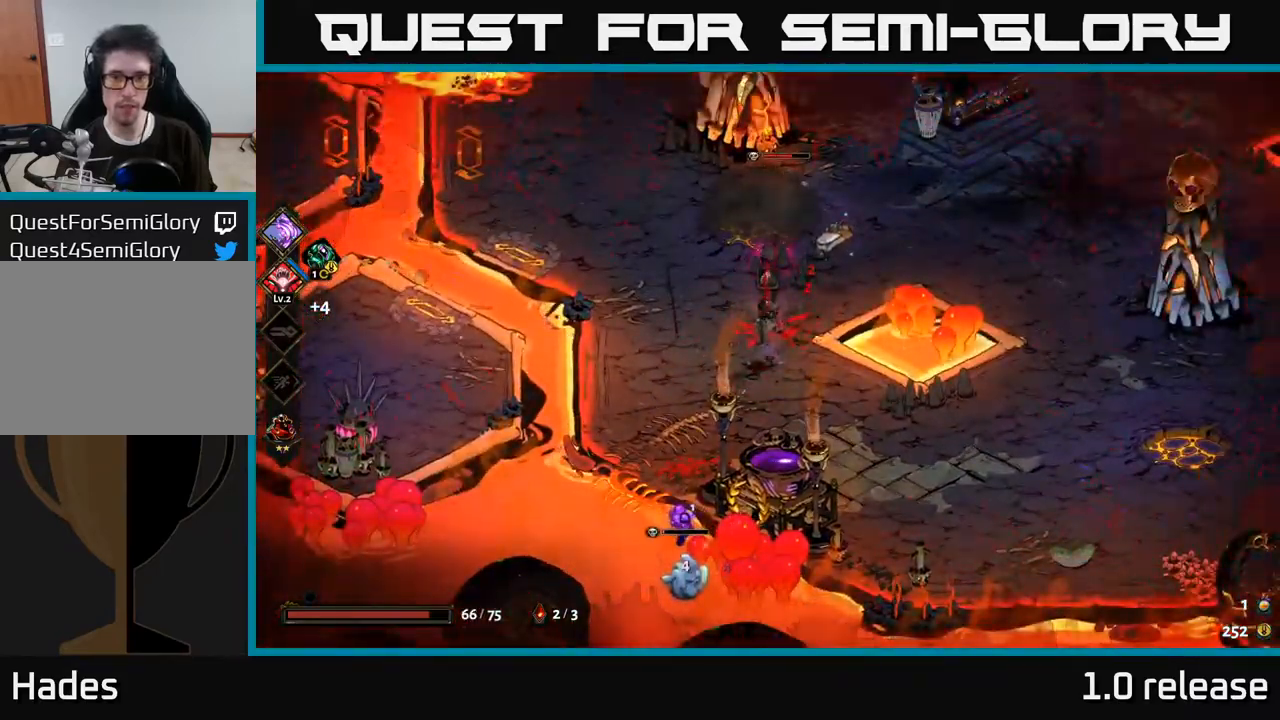
{"buttons": ["A", "X"], "left_stick": "up-right", "right_stick": "center", "events": [[67, "X", "up"], [84, "A", "up"], [134, "A", "down"], [150, "X", "down"], [234, "A", "up"], [234, "X", "up"], [300, "A", "down"], [317, "X", "down"], [400, "X", "up"], [417, "A", "up"], [467, "A", "down"], [484, "X", "down"]]}
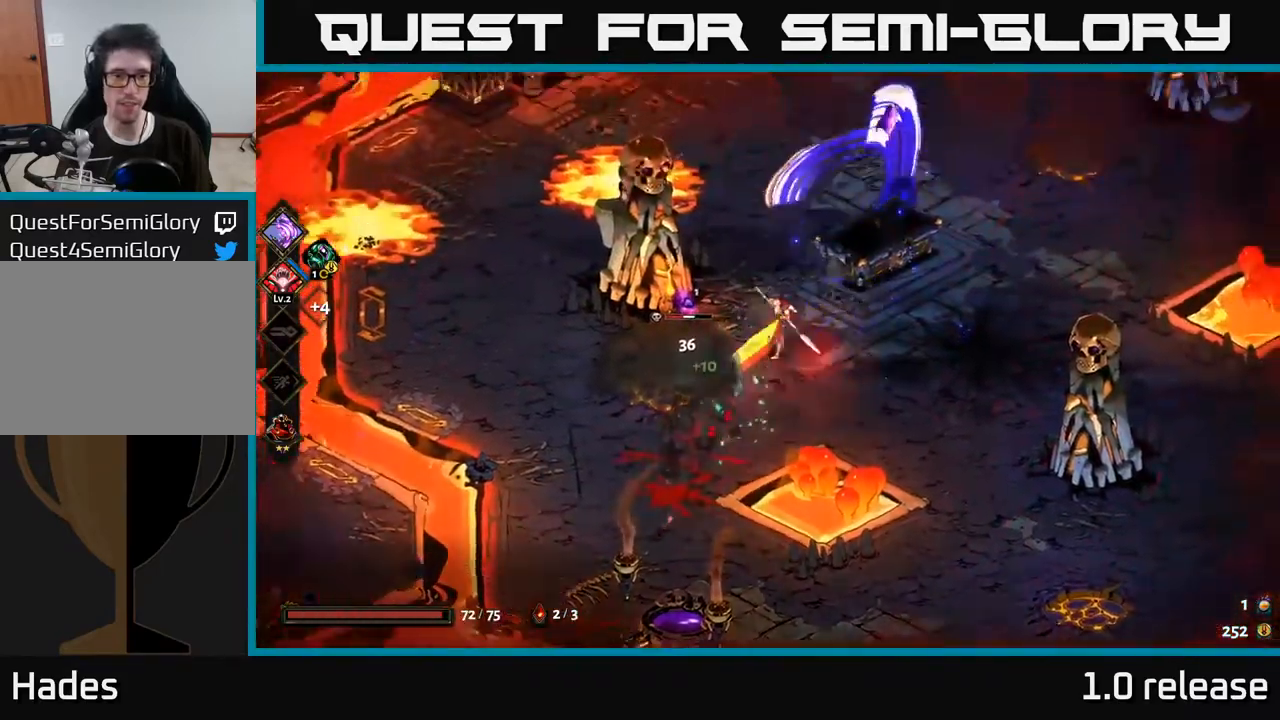
{"buttons": ["X"], "left_stick": "down-left", "right_stick": "center", "events": [[50, "A", "up"], [67, "X", "up"], [134, "left_stick", "left"], [317, "left_stick", "down-left"], [400, "X", "down"]]}
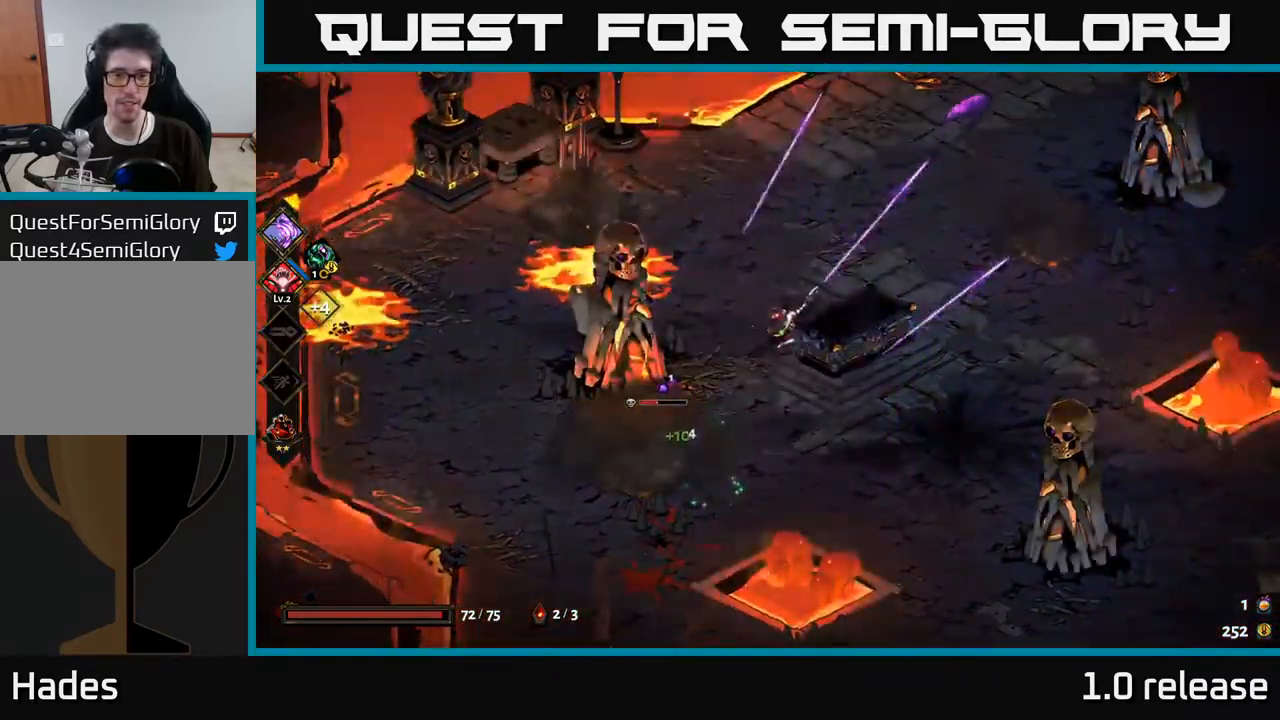
{"buttons": ["A", "X"], "left_stick": "down-left", "right_stick": "center", "events": [[17, "X", "up"], [250, "X", "down"], [350, "A", "down"], [367, "X", "up"], [484, "X", "down"]]}
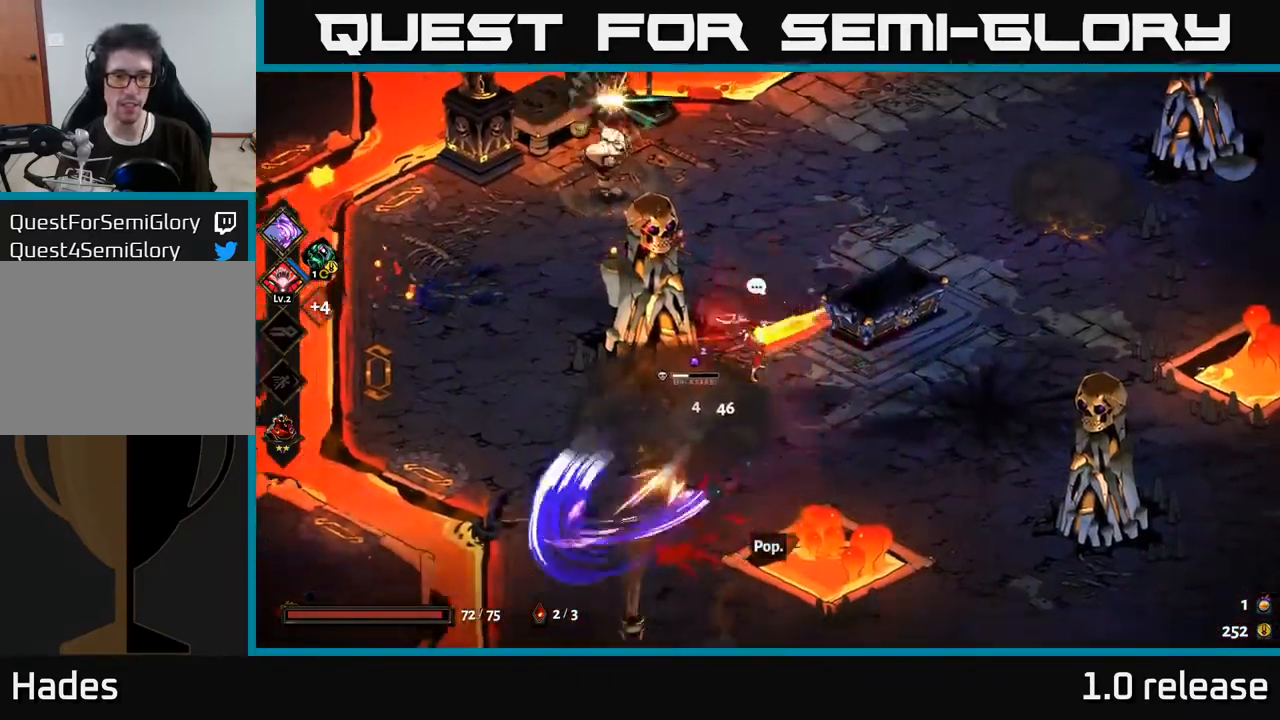
{"buttons": ["A"], "left_stick": "down", "right_stick": "center", "events": [[17, "A", "up"], [84, "A", "down"], [200, "A", "up"], [200, "left_stick", "down"], [300, "X", "up"], [400, "A", "down"]]}
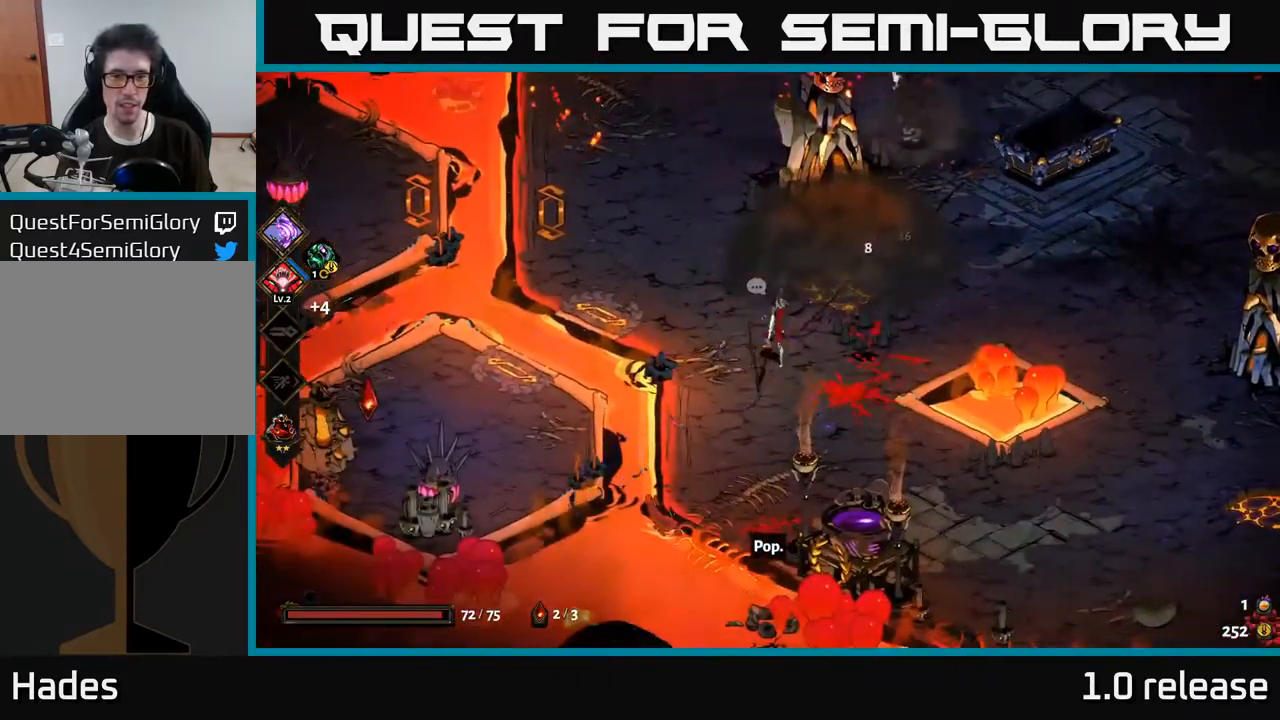
{"buttons": [], "left_stick": "down-right", "right_stick": "center", "events": [[34, "X", "down"], [50, "A", "up"], [67, "X", "up"], [250, "left_stick", "down-right"]]}
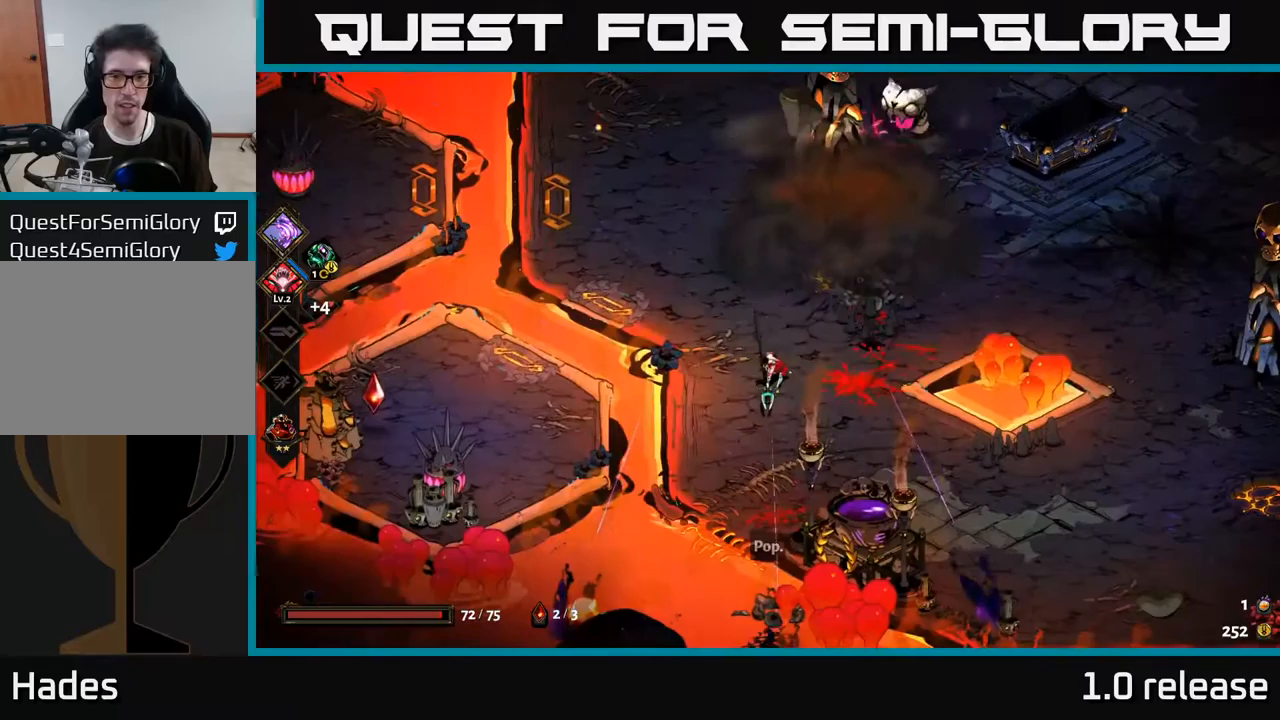
{"buttons": [], "left_stick": "up", "right_stick": "center", "events": [[233, "A", "down"], [383, "A", "up"], [500, "left_stick", "up"]]}
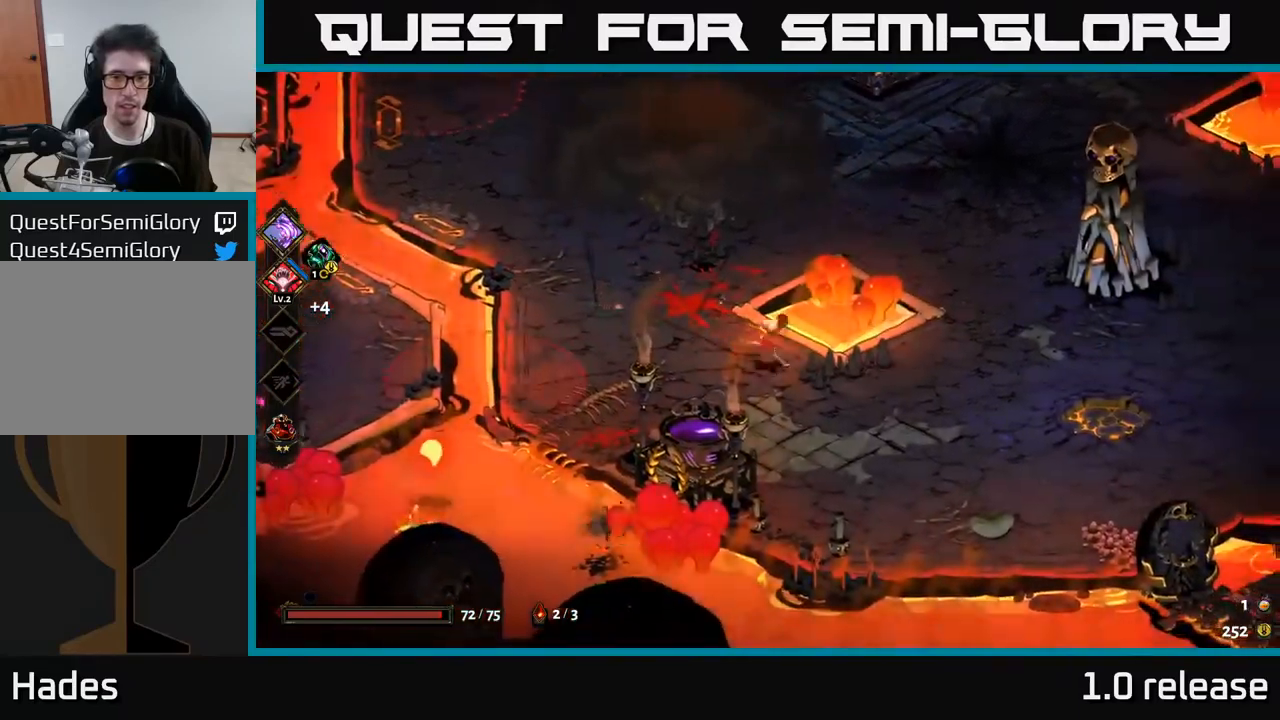
{"buttons": [], "left_stick": "up", "right_stick": "center", "events": [[116, "Y", "down"], [233, "Y", "up"]]}
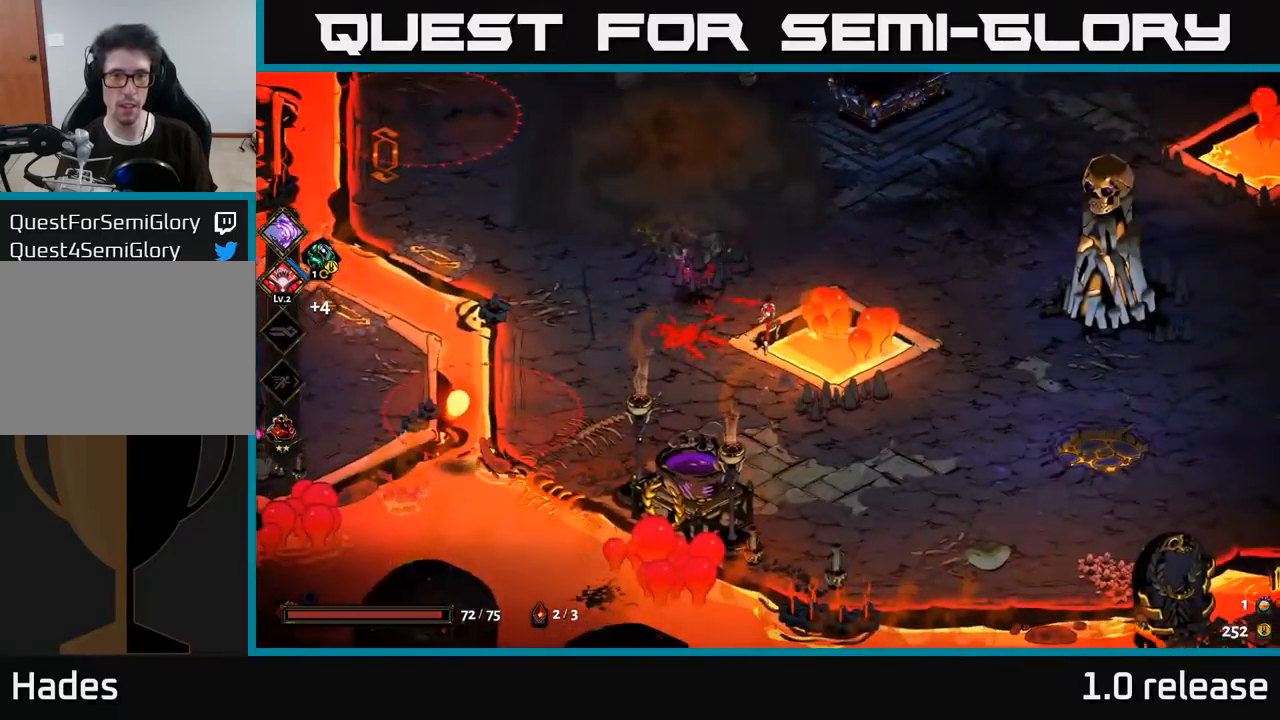
{"buttons": ["X"], "left_stick": "up", "right_stick": "center", "events": [[150, "Y", "down"], [283, "Y", "up"], [366, "A", "down"], [450, "X", "down"], [483, "A", "up"]]}
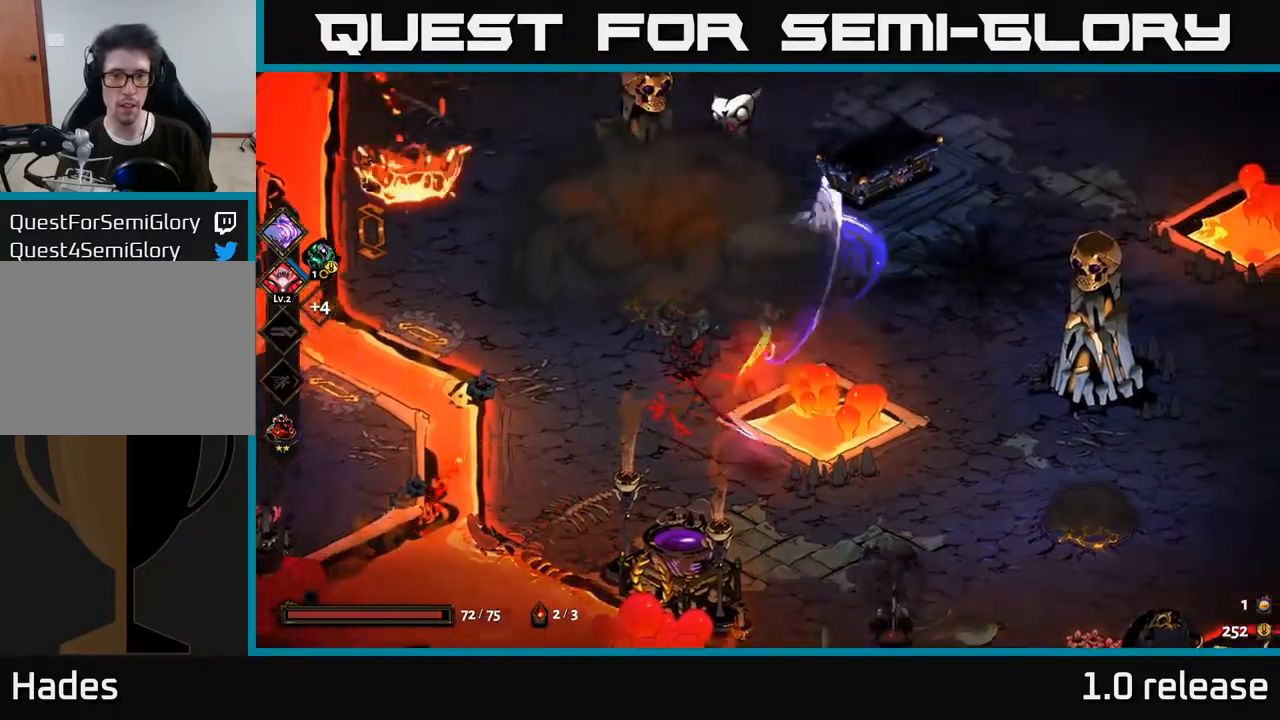
{"buttons": ["X"], "left_stick": "up-left", "right_stick": "center", "events": [[66, "X", "up"], [133, "A", "down"], [200, "A", "up"], [200, "X", "down"], [266, "X", "up"], [366, "left_stick", "up-left"], [483, "X", "down"]]}
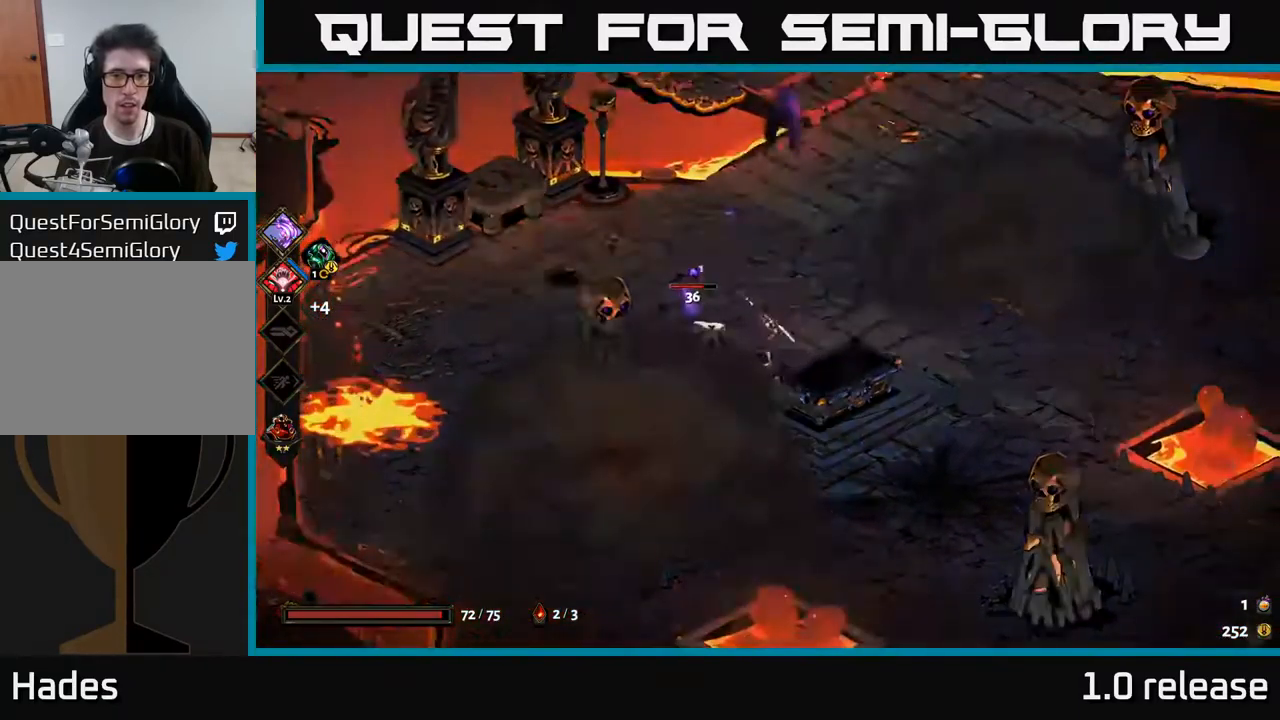
{"buttons": [], "left_stick": "down-left", "right_stick": "center", "events": [[116, "X", "up"], [183, "left_stick", "down-left"], [250, "X", "down"], [416, "X", "up"]]}
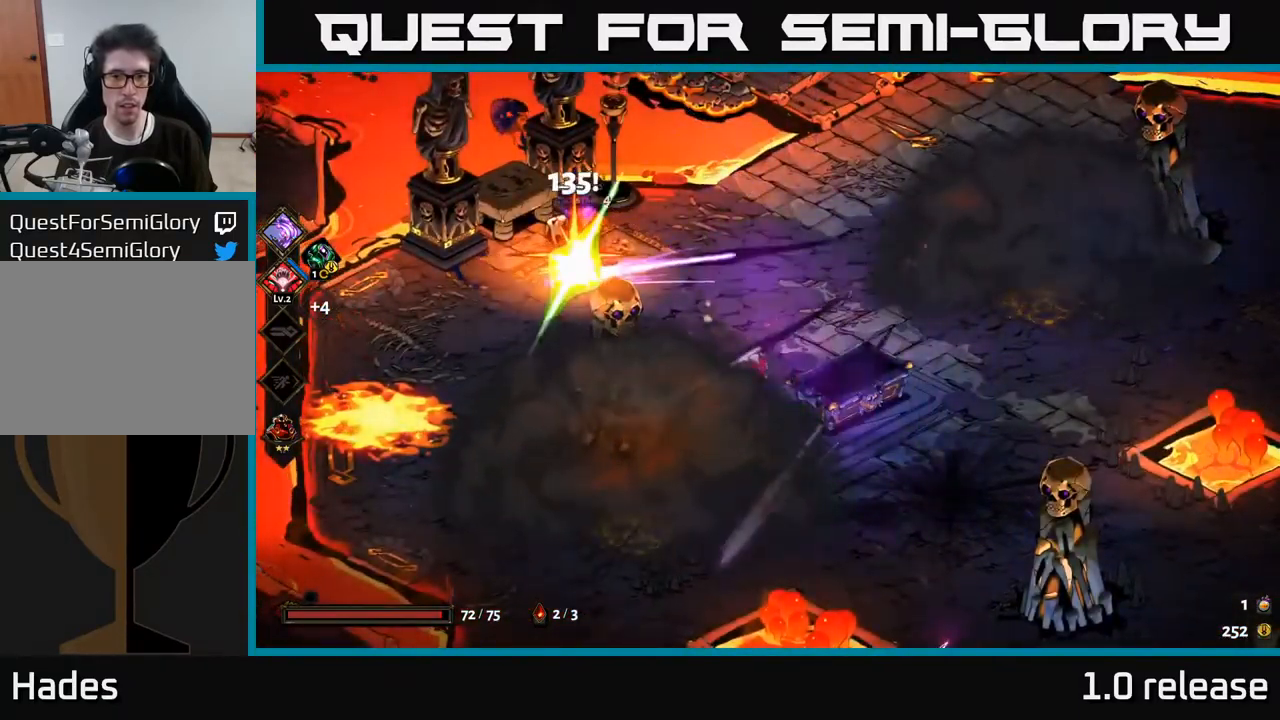
{"buttons": [], "left_stick": "left", "right_stick": "center", "events": [[33, "X", "down"], [150, "left_stick", "left"], [166, "X", "up"], [333, "A", "down"], [483, "A", "up"]]}
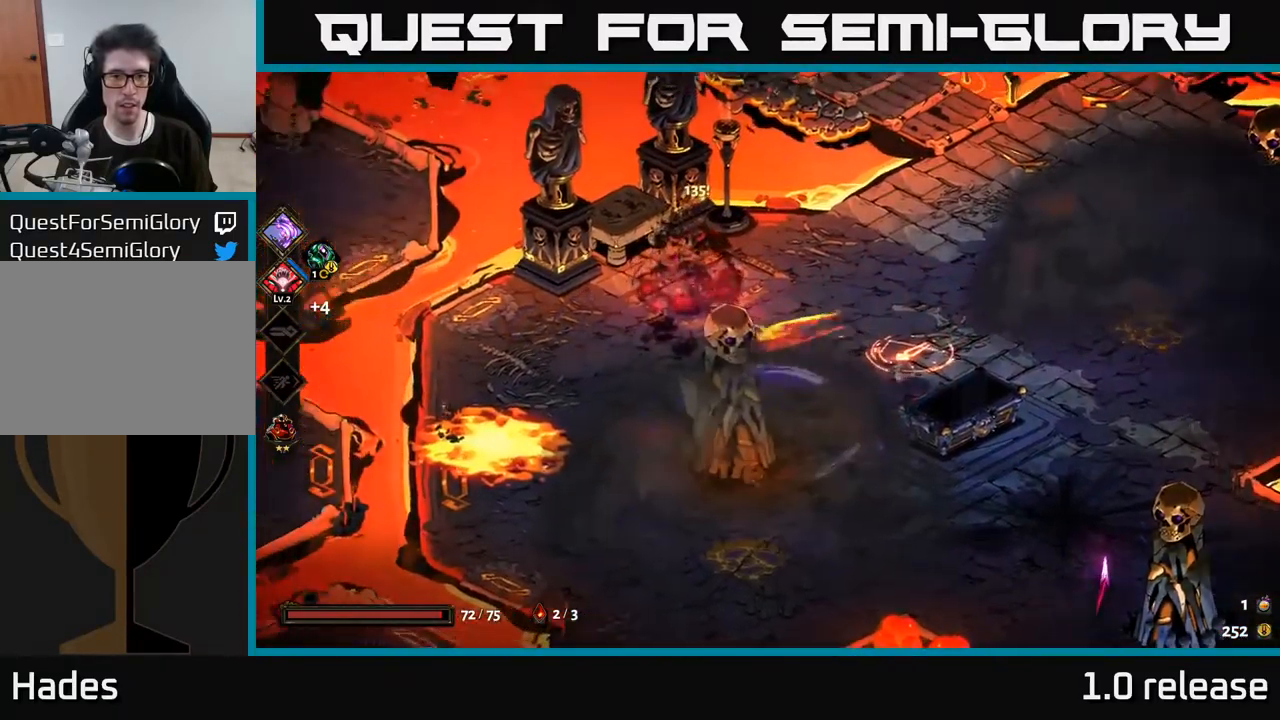
{"buttons": [], "left_stick": "down-left", "right_stick": "center", "events": [[50, "left_stick", "down-left"]]}
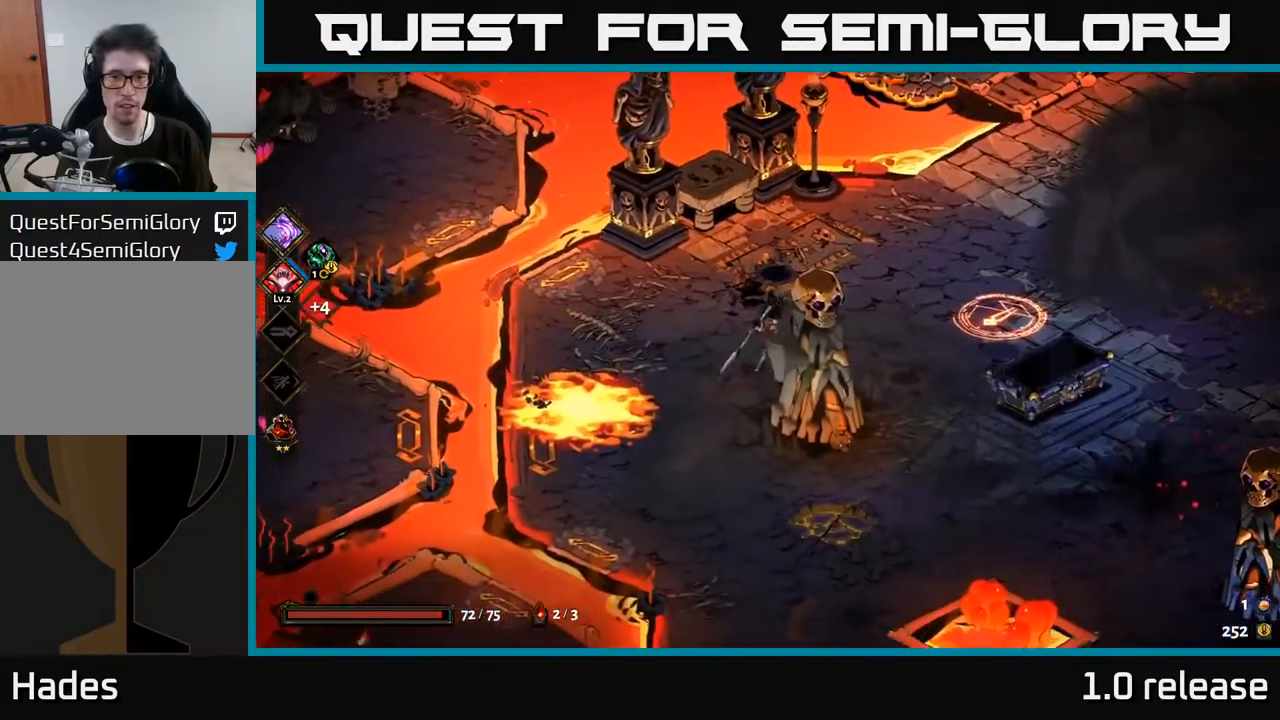
{"buttons": [], "left_stick": "down", "right_stick": "center", "events": [[16, "left_stick", "down"], [116, "A", "down"], [350, "A", "up"]]}
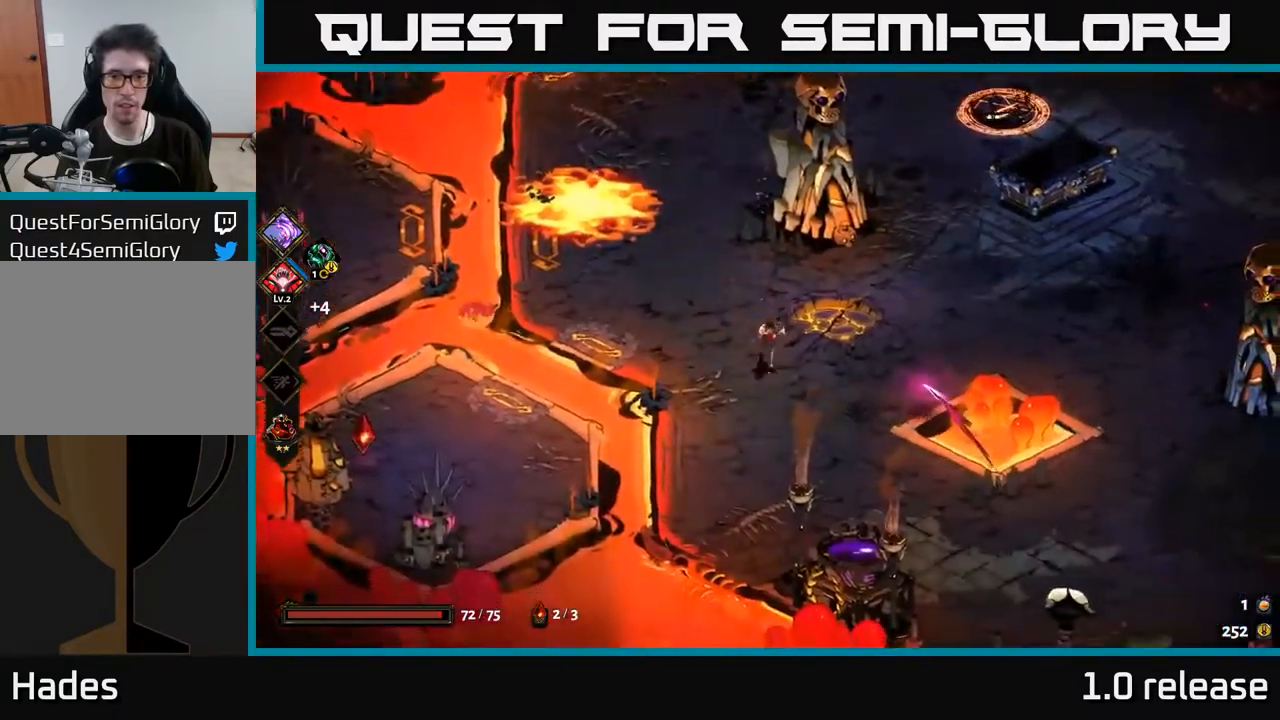
{"buttons": ["A"], "left_stick": "down-right", "right_stick": "center", "events": [[316, "left_stick", "down-right"], [416, "A", "down"]]}
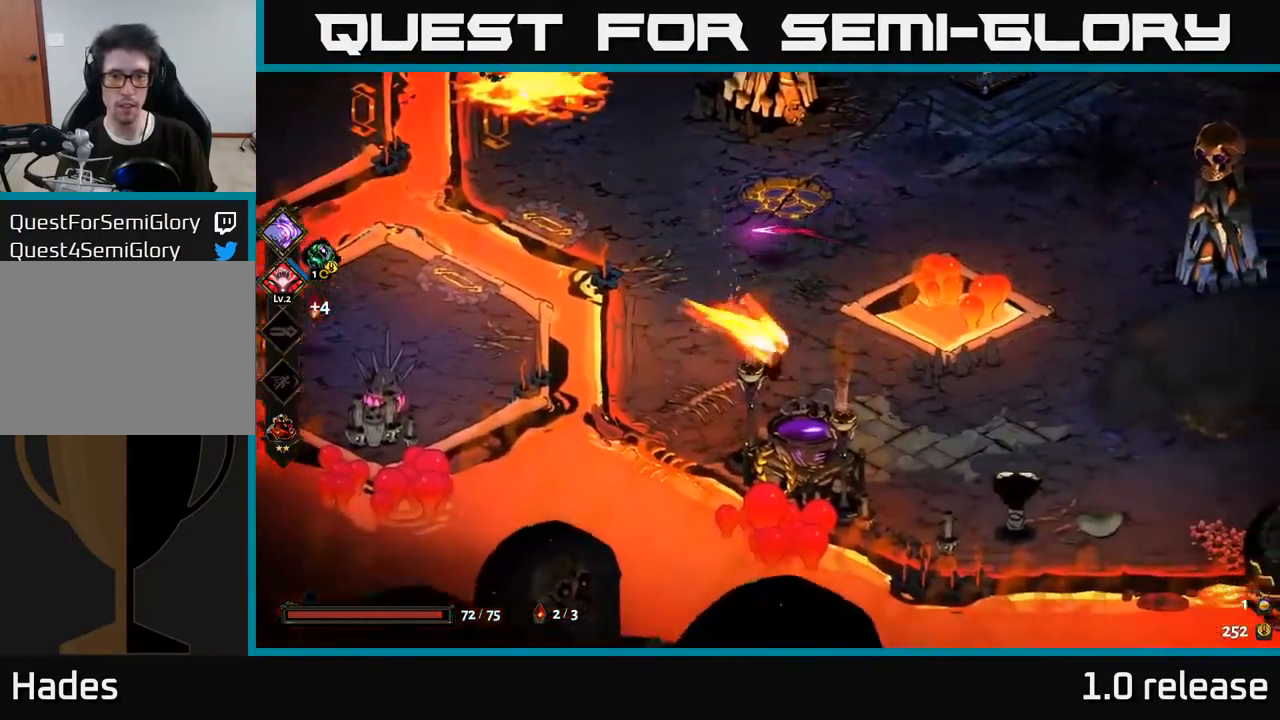
{"buttons": [], "left_stick": "down-right", "right_stick": "center", "events": [[33, "A", "up"], [100, "A", "down"], [116, "X", "down"], [183, "A", "up"], [216, "X", "up"], [333, "X", "down"], [500, "X", "up"]]}
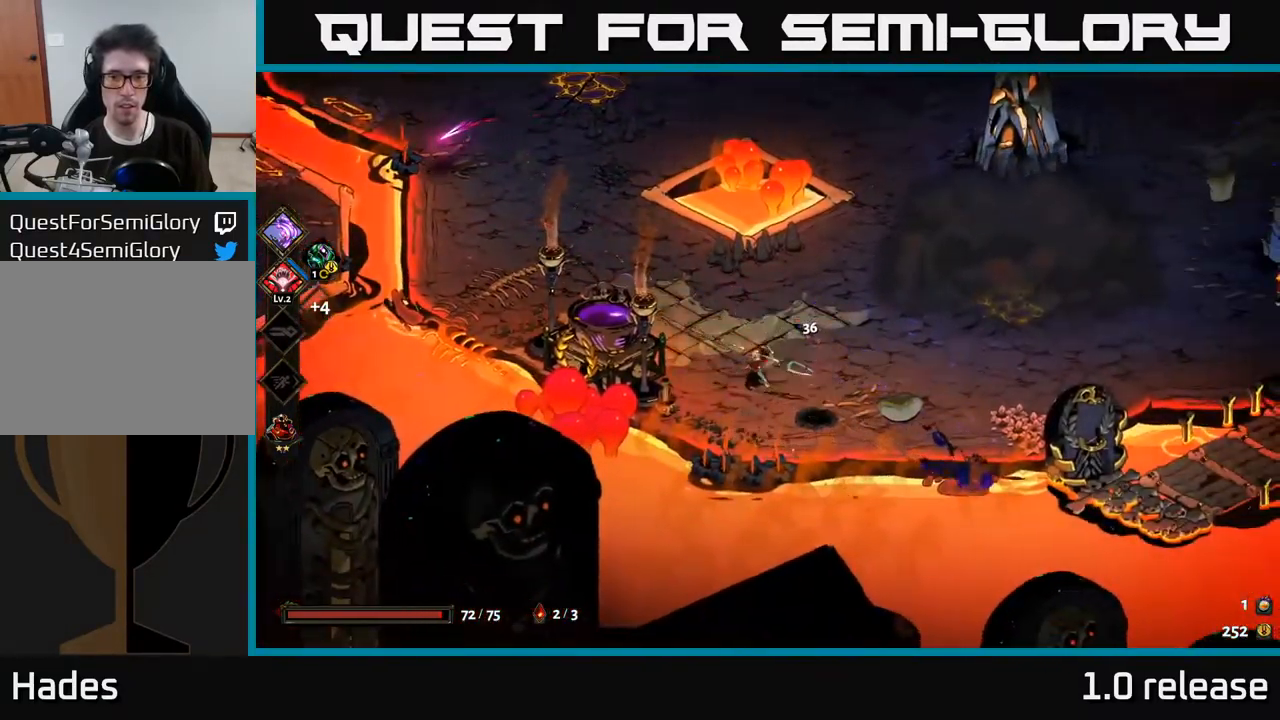
{"buttons": [], "left_stick": "right", "right_stick": "center", "events": [[50, "left_stick", "center"], [167, "X", "down"], [317, "X", "up"], [417, "left_stick", "right"]]}
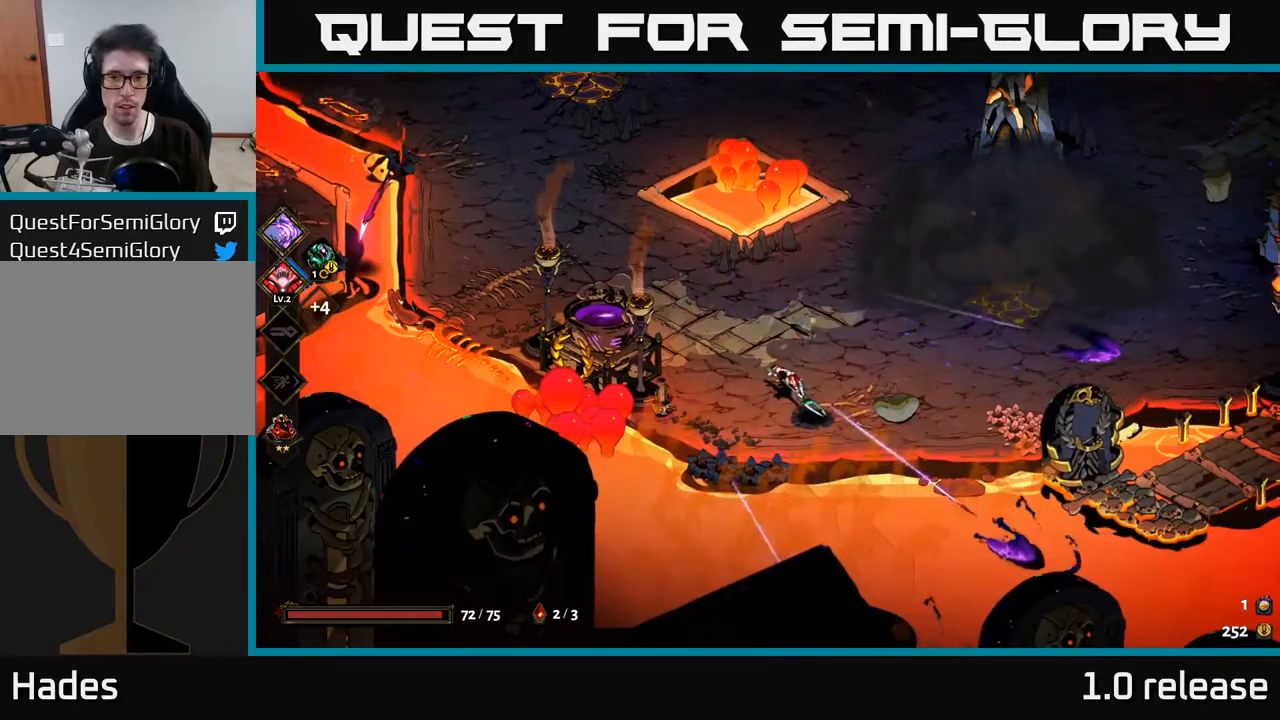
{"buttons": [], "left_stick": "up-right", "right_stick": "center", "events": [[67, "left_stick", "up-right"], [183, "A", "down"], [367, "A", "up"]]}
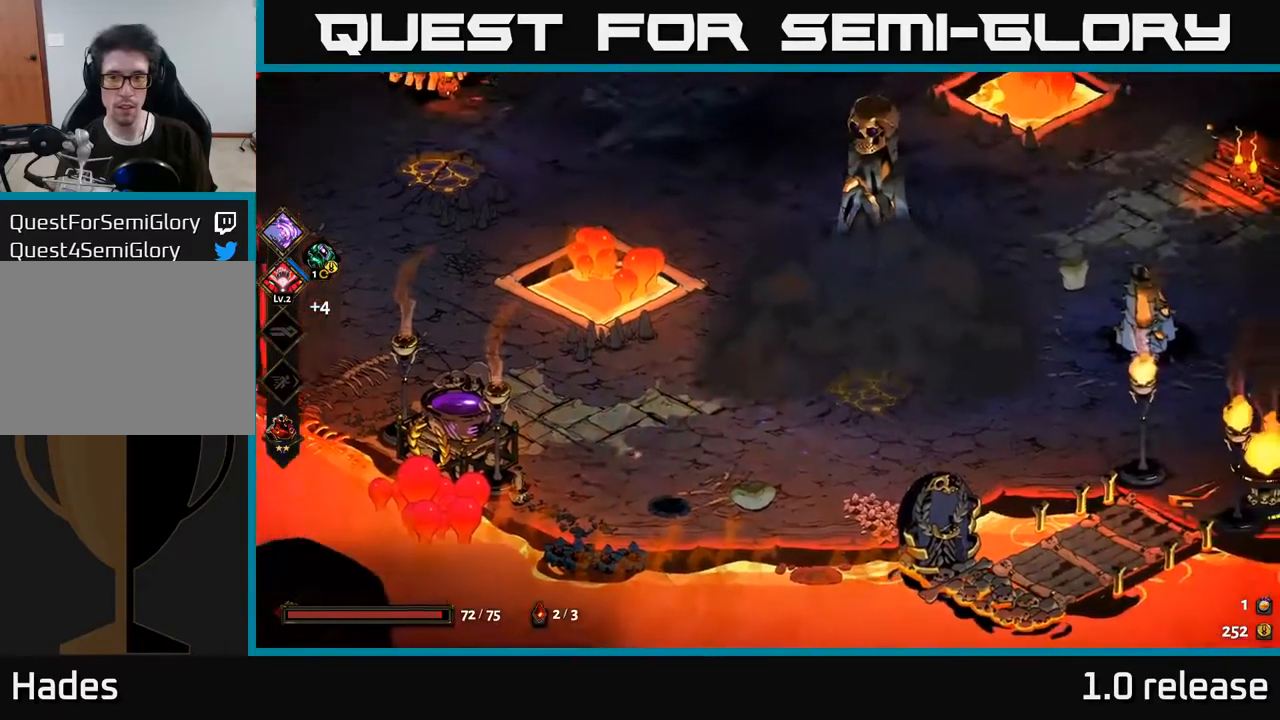
{"buttons": ["A"], "left_stick": "up", "right_stick": "center", "events": [[83, "left_stick", "up-left"], [383, "left_stick", "up"], [467, "A", "down"]]}
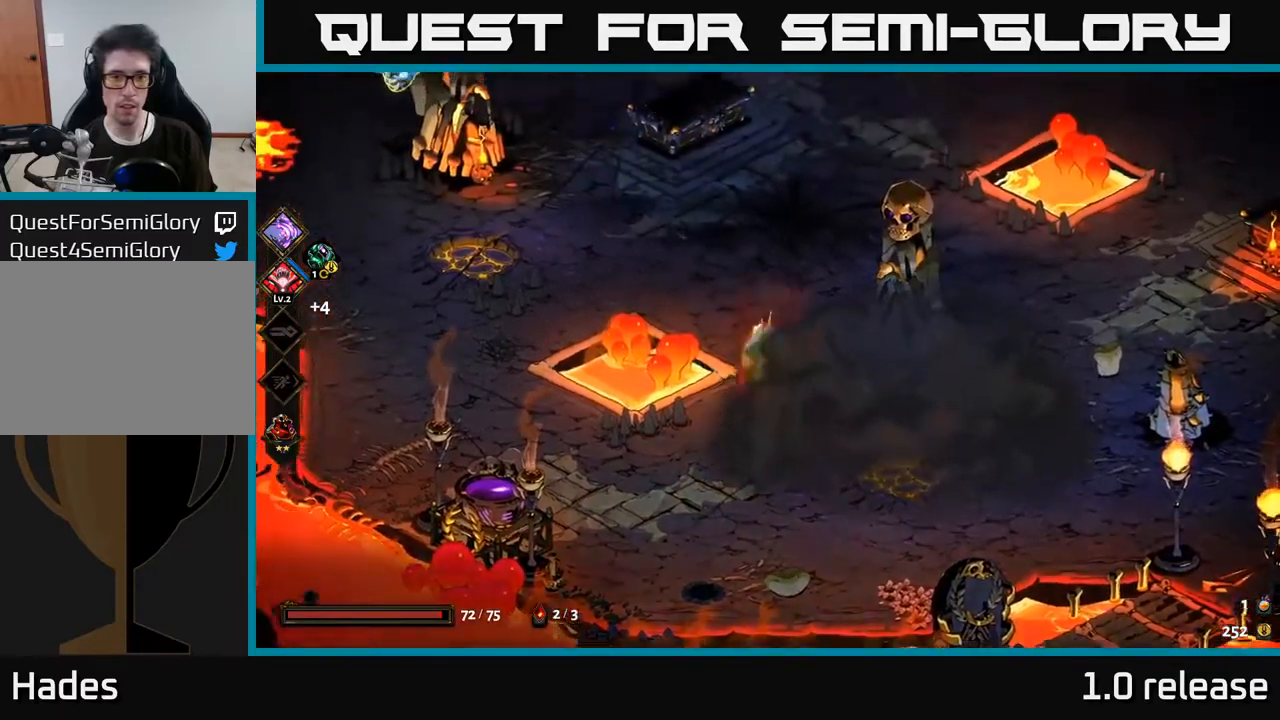
{"buttons": [], "left_stick": "left", "right_stick": "center", "events": [[33, "left_stick", "up-left"], [83, "A", "up"], [167, "left_stick", "left"]]}
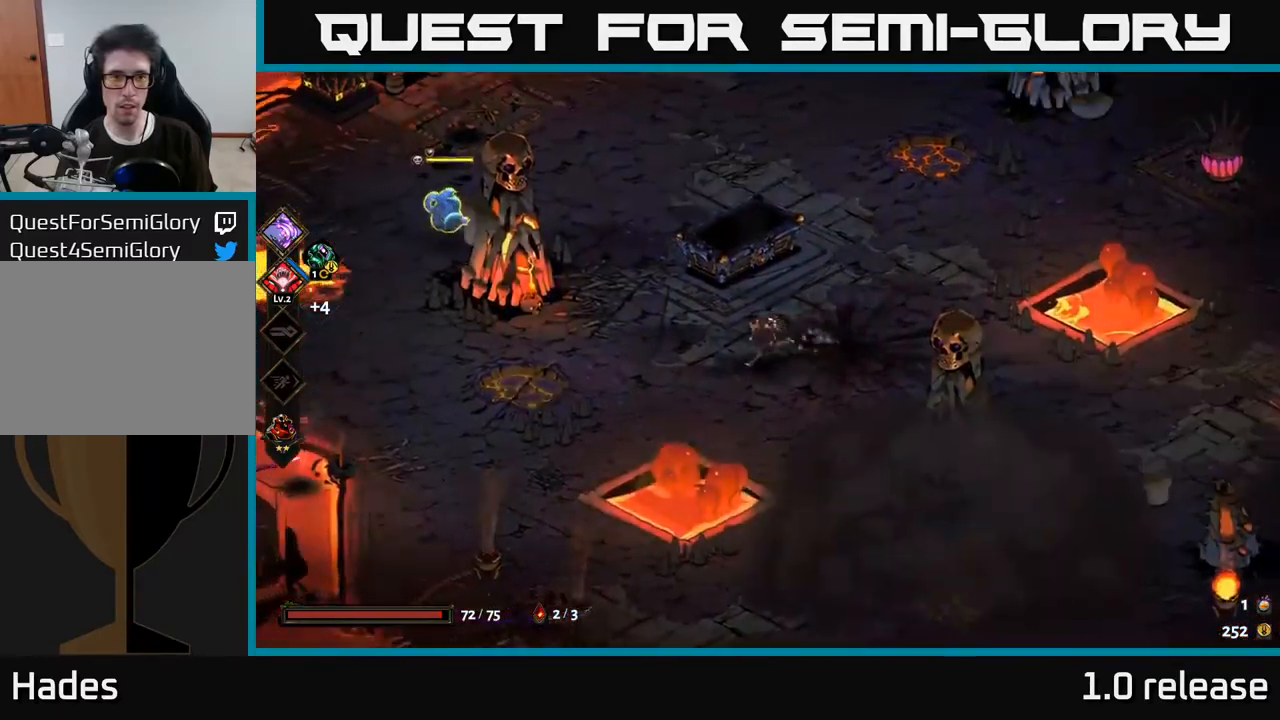
{"buttons": [], "left_stick": "up-left", "right_stick": "center", "events": [[250, "B", "down"], [333, "left_stick", "up-left"], [367, "B", "up"]]}
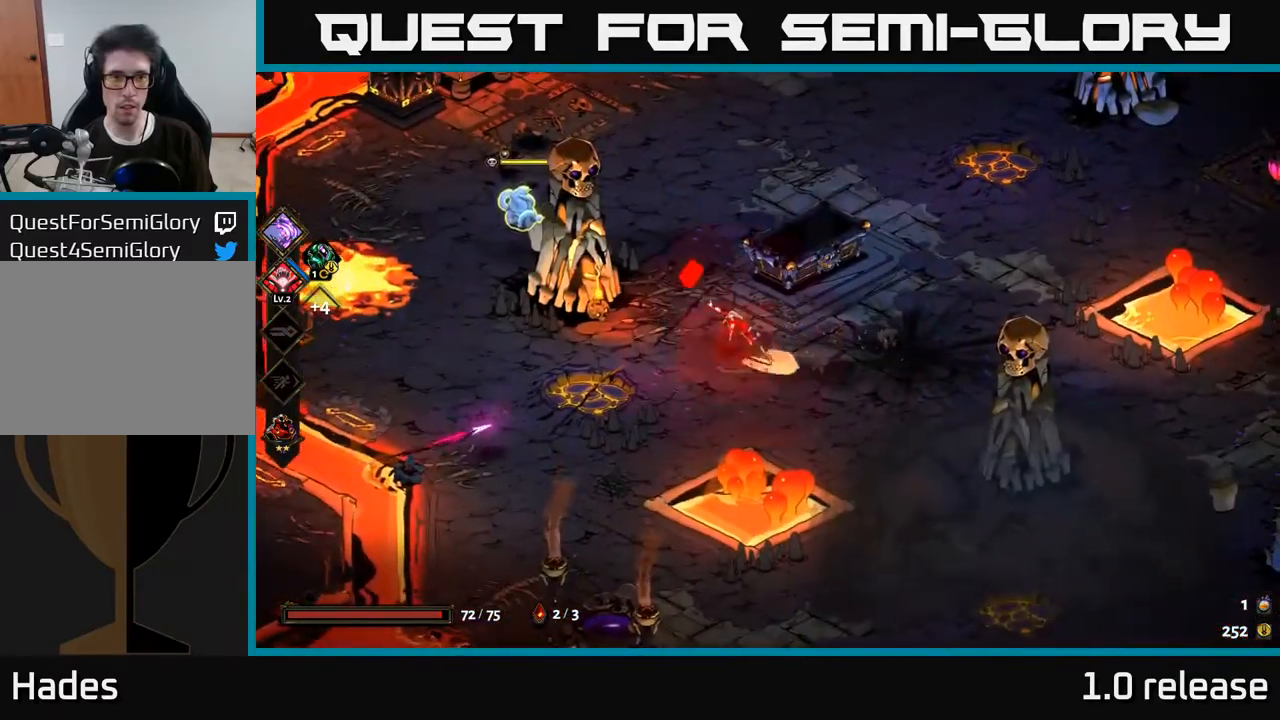
{"buttons": [], "left_stick": "up-left", "right_stick": "center", "events": [[217, "B", "down"], [417, "B", "up"]]}
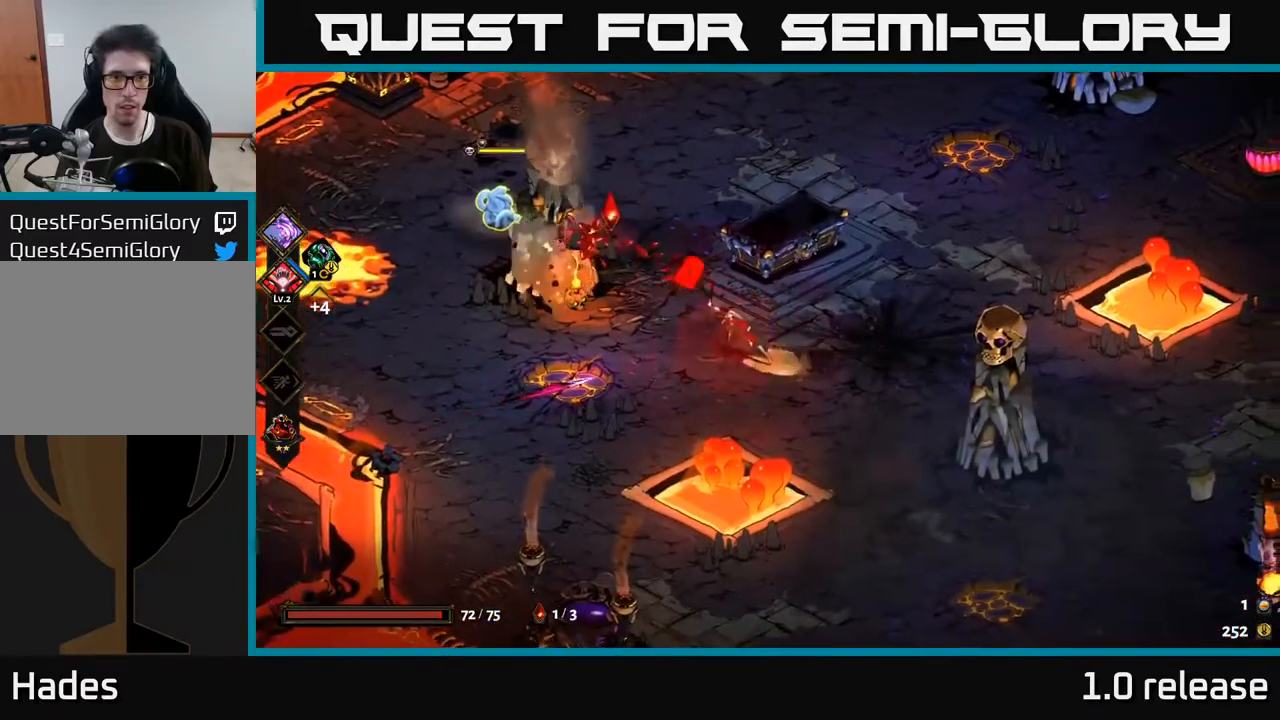
{"buttons": ["X"], "left_stick": "up-left", "right_stick": "center", "events": [[133, "left_stick", "center"], [267, "left_stick", "left"], [333, "A", "down"], [417, "X", "down"], [467, "A", "up"], [500, "left_stick", "up-left"]]}
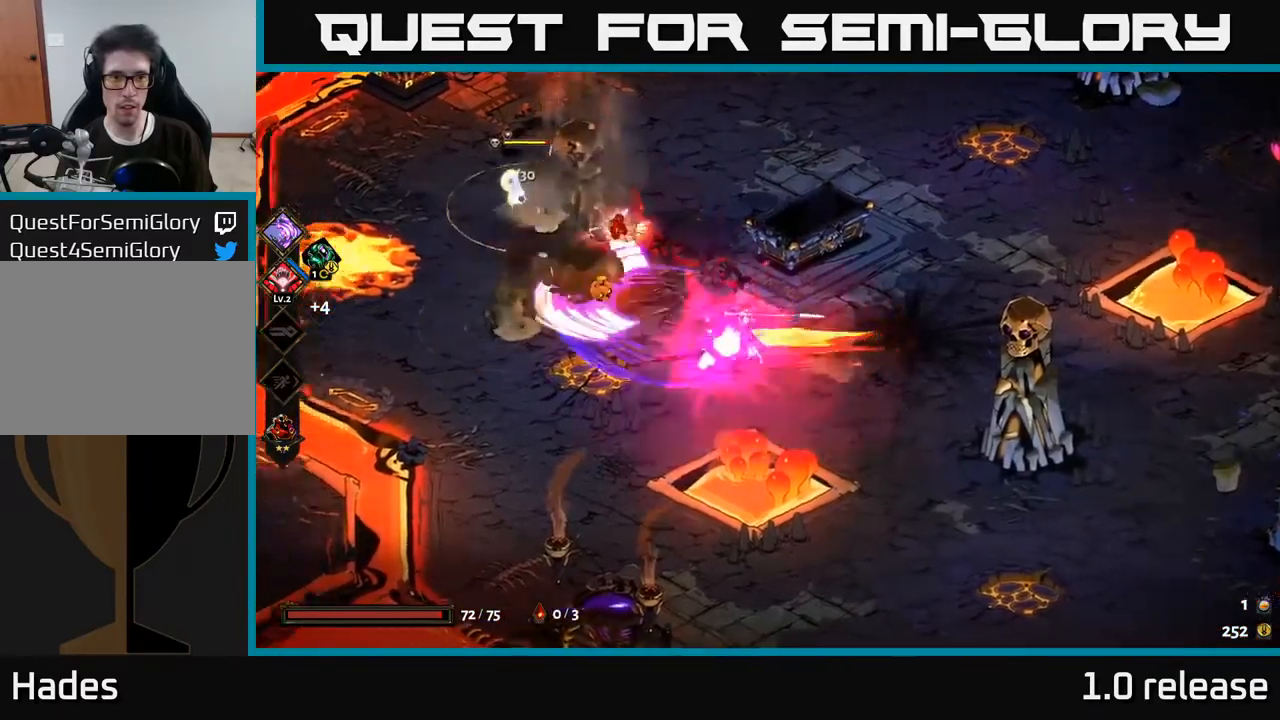
{"buttons": [], "left_stick": "up-left", "right_stick": "center", "events": [[33, "X", "up"], [67, "A", "down"], [133, "X", "down"], [200, "A", "up"], [267, "X", "up"], [367, "X", "down"], [467, "X", "up"]]}